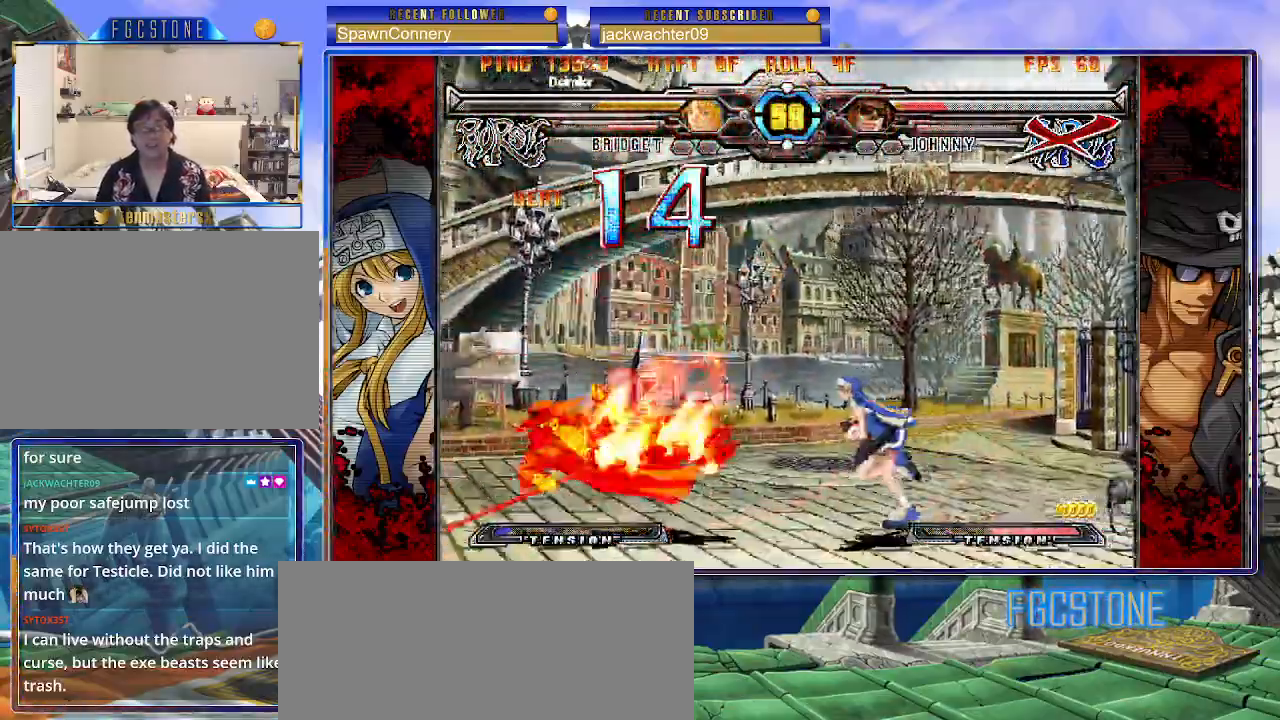
Gameplay with a controller (arcade stick); each line is a JSON object with the inputs held at the frame after it. "events" lists button and stick changes between this image and that frame as [ms after this image, input, new state], when the widget could be followed in between. Not read: L3 R3.
{"buttons": ["K", "S"], "left_stick": "left", "events": [[67, "P", "up"], [67, "left_stick", "left"], [217, "K", "down"], [333, "K", "up"], [333, "S", "down"], [433, "K", "down"], [433, "S", "up"], [500, "S", "down"]]}
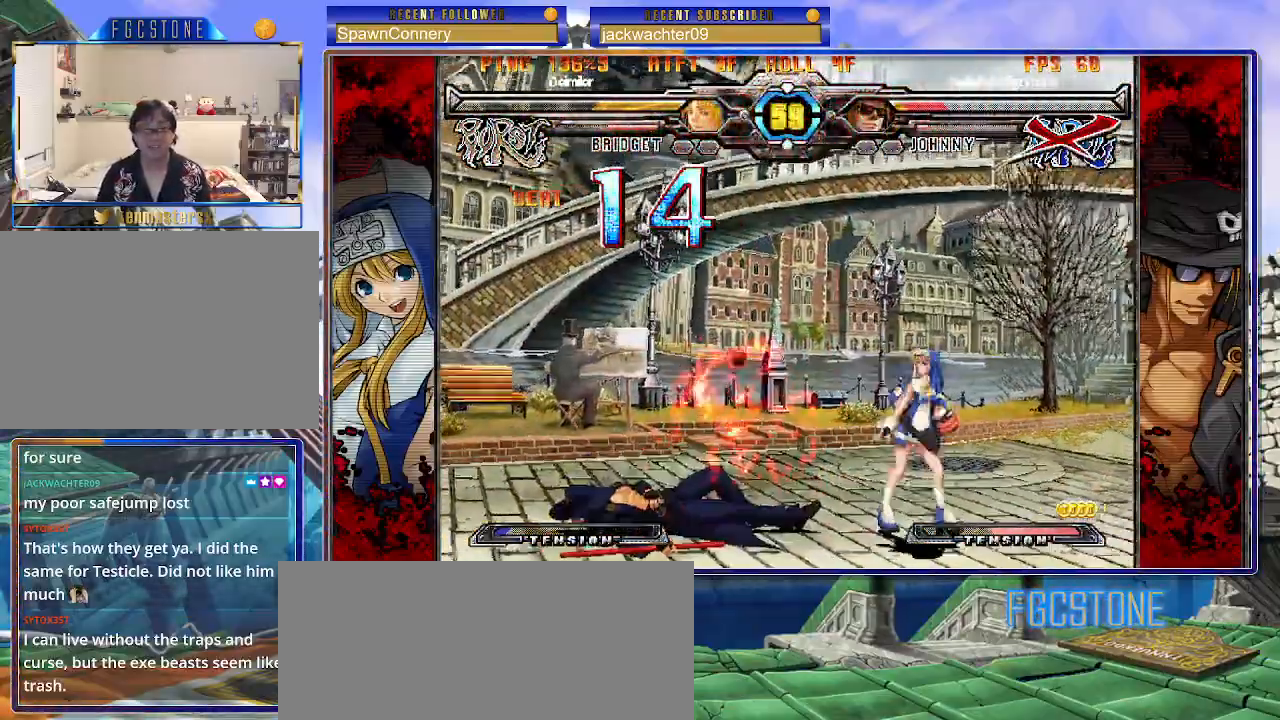
{"buttons": [], "left_stick": "down-left", "events": [[33, "K", "up"], [83, "S", "up"], [333, "left_stick", "down-left"]]}
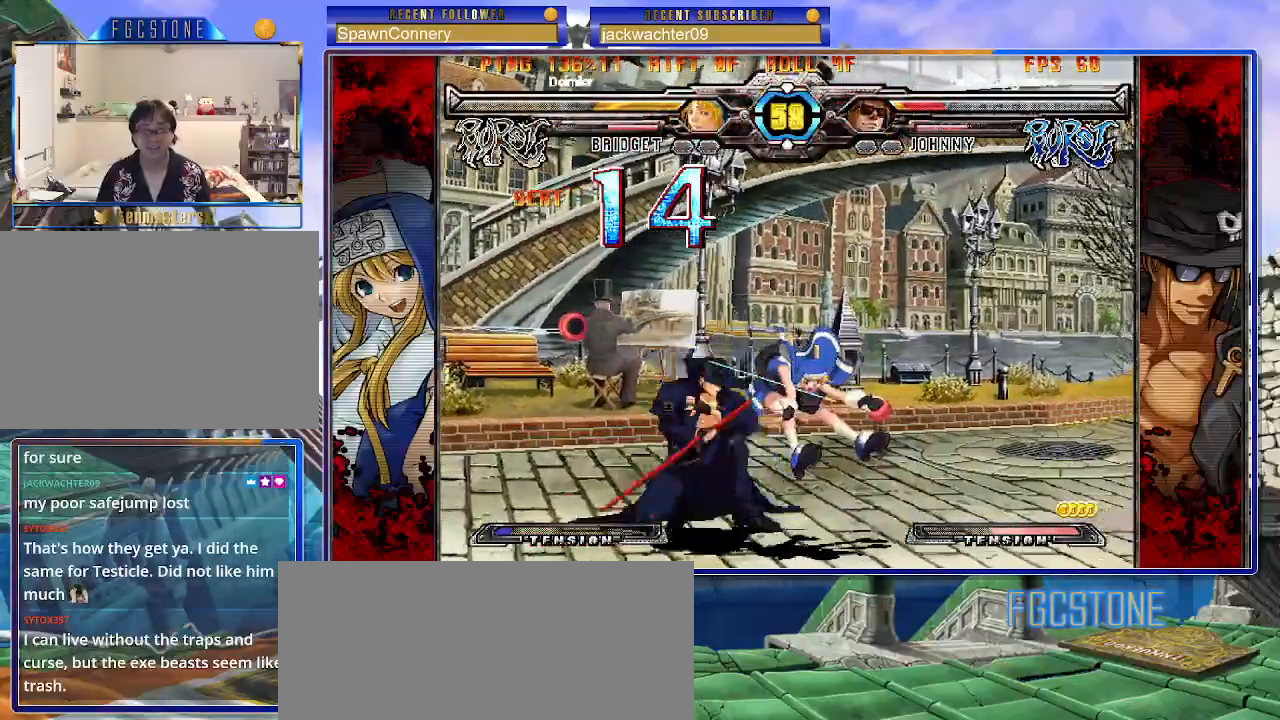
{"buttons": [], "left_stick": "left", "events": [[167, "left_stick", "left"]]}
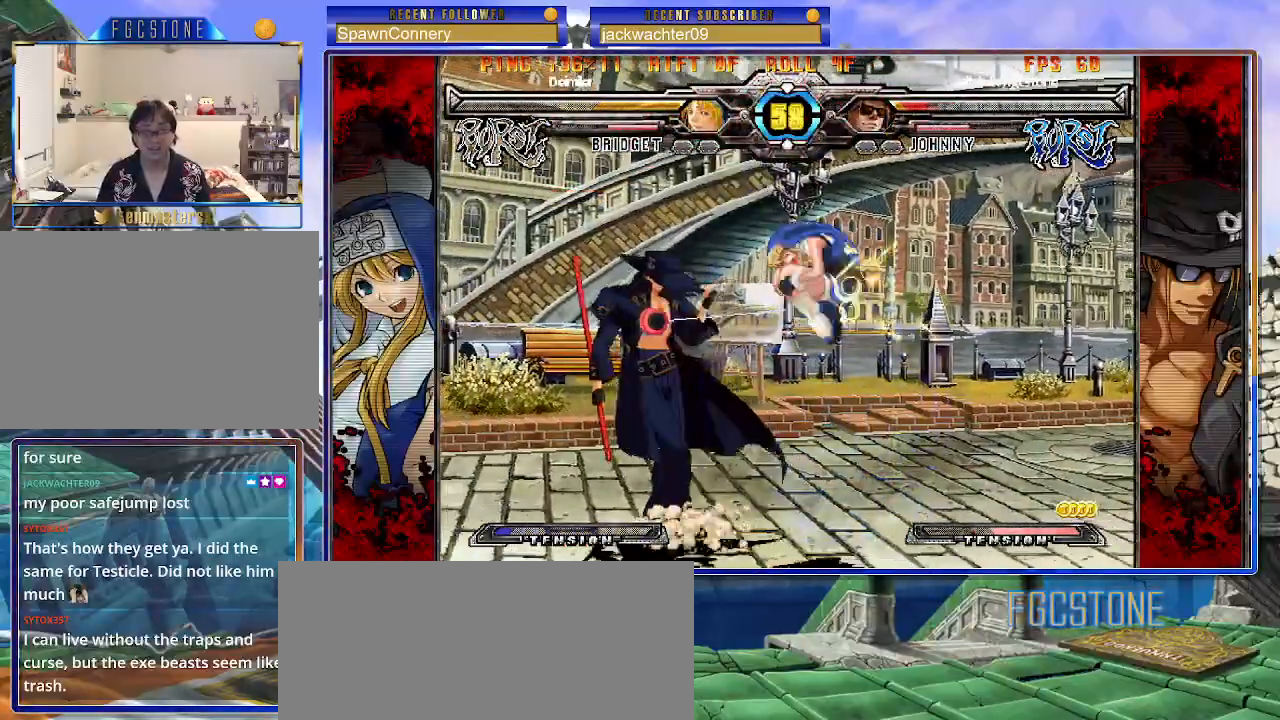
{"buttons": [], "left_stick": "left", "events": []}
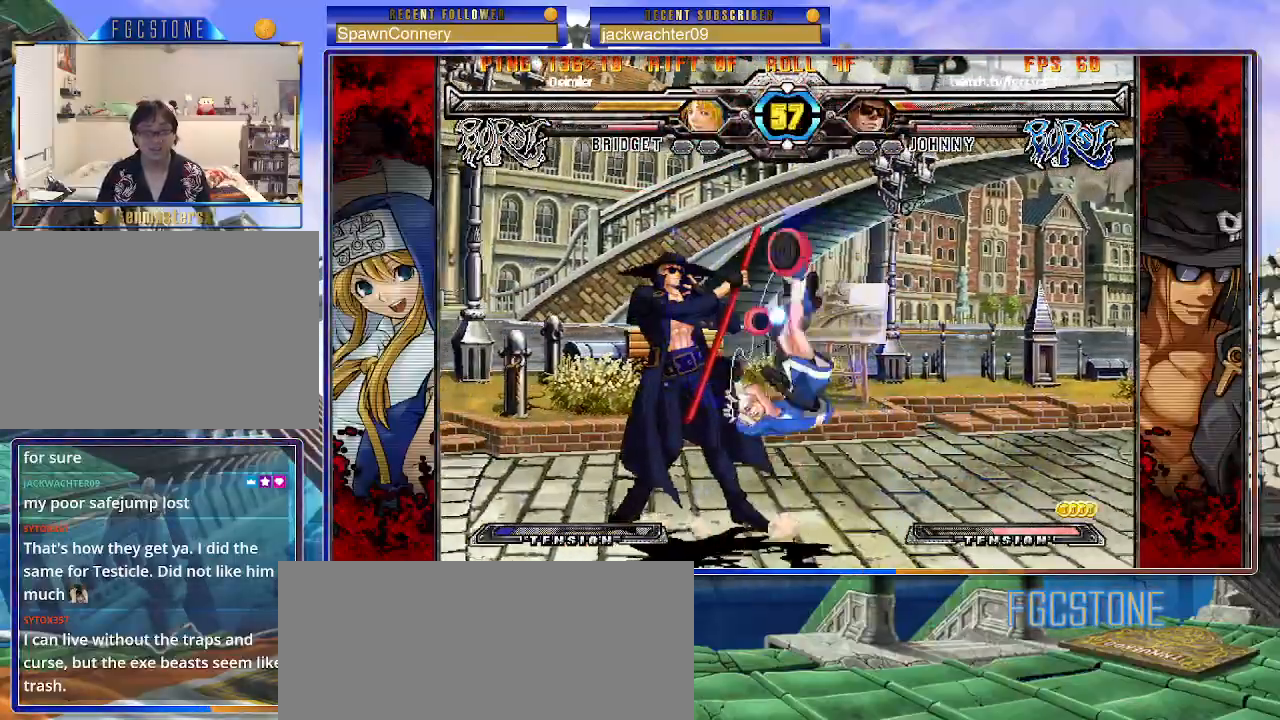
{"buttons": [], "left_stick": "down-left", "events": [[33, "left_stick", "right"], [67, "K", "down"], [67, "S", "down"], [133, "K", "up"], [133, "S", "up"], [167, "left_stick", "center"], [217, "left_stick", "left"], [333, "left_stick", "down-left"]]}
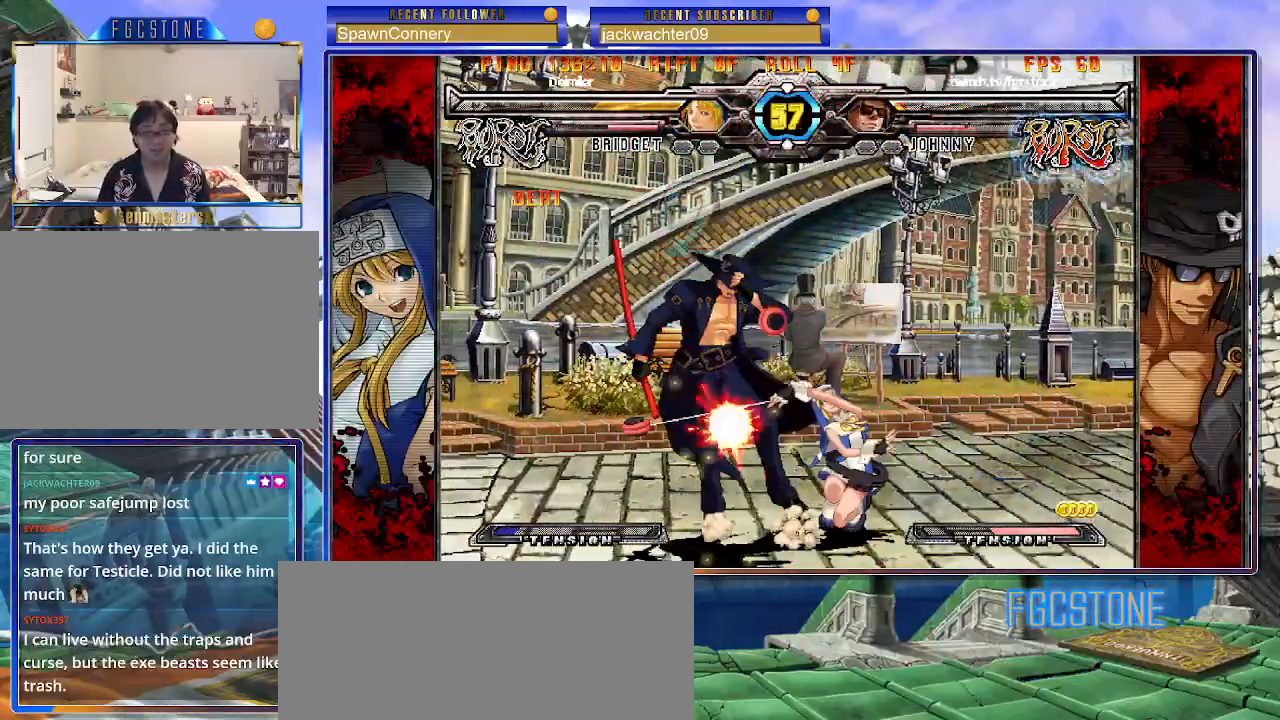
{"buttons": [], "left_stick": "down-left", "events": []}
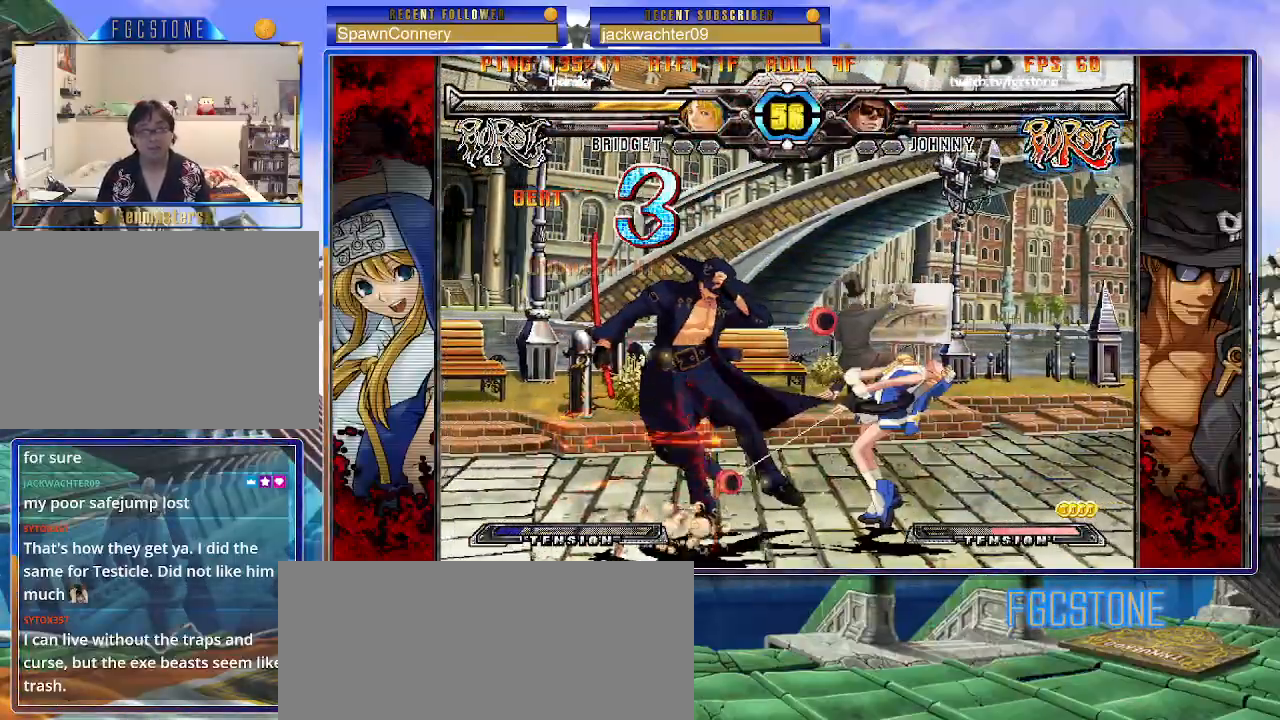
{"buttons": [], "left_stick": "down-left", "events": [[33, "D", "down"], [33, "HS", "down"], [133, "D", "up"], [133, "HS", "up"]]}
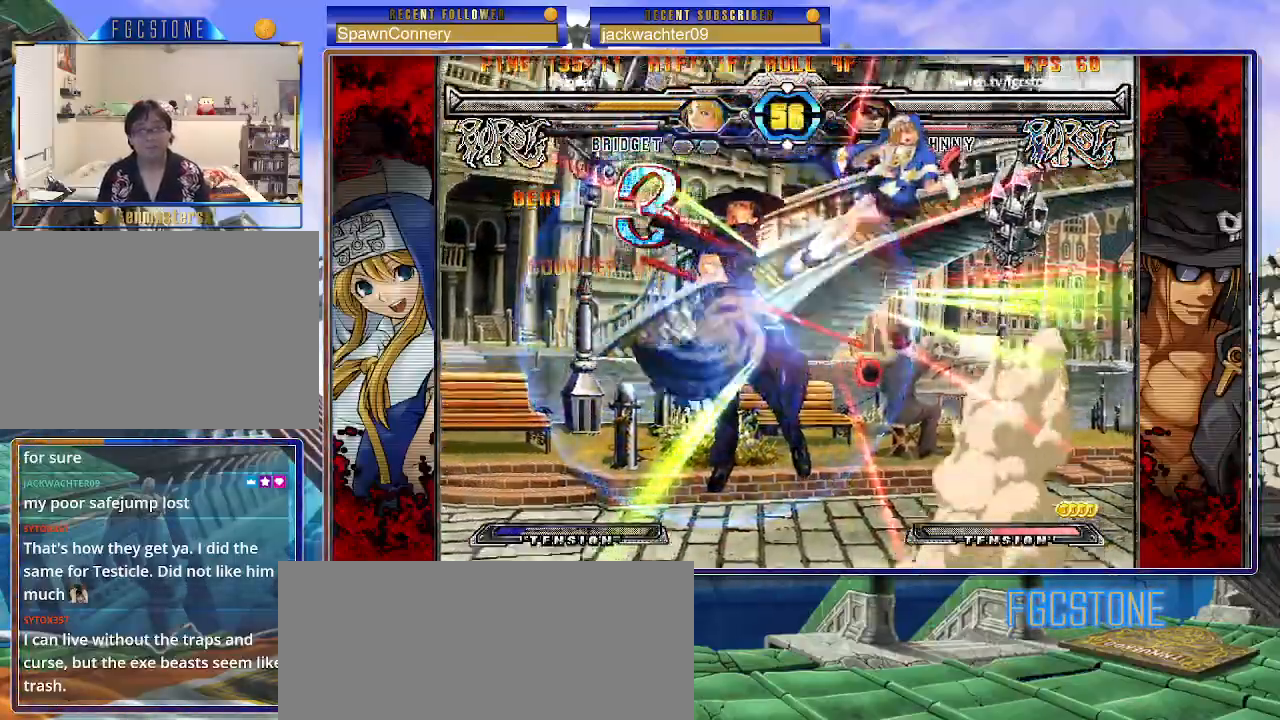
{"buttons": [], "left_stick": "right", "events": [[250, "left_stick", "center"], [367, "left_stick", "right"], [433, "left_stick", "center"], [500, "left_stick", "right"]]}
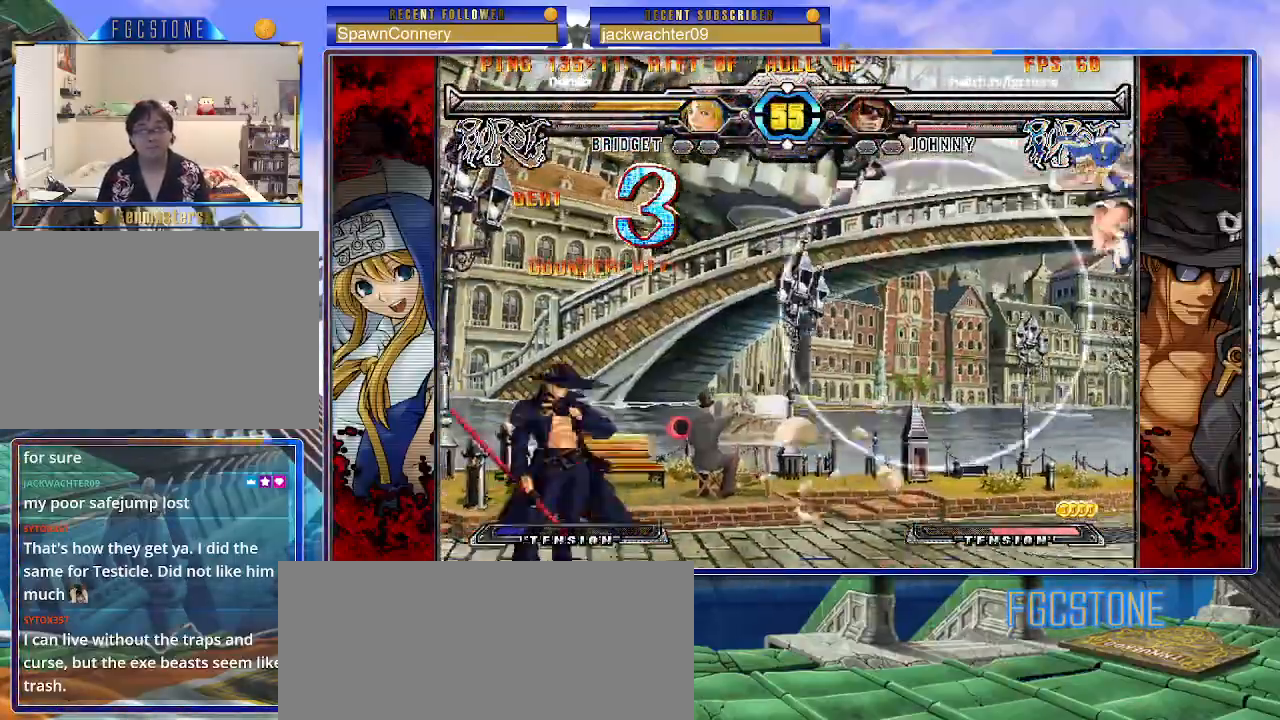
{"buttons": [], "left_stick": "left", "events": [[167, "left_stick", "left"], [267, "left_stick", "center"], [317, "left_stick", "left"]]}
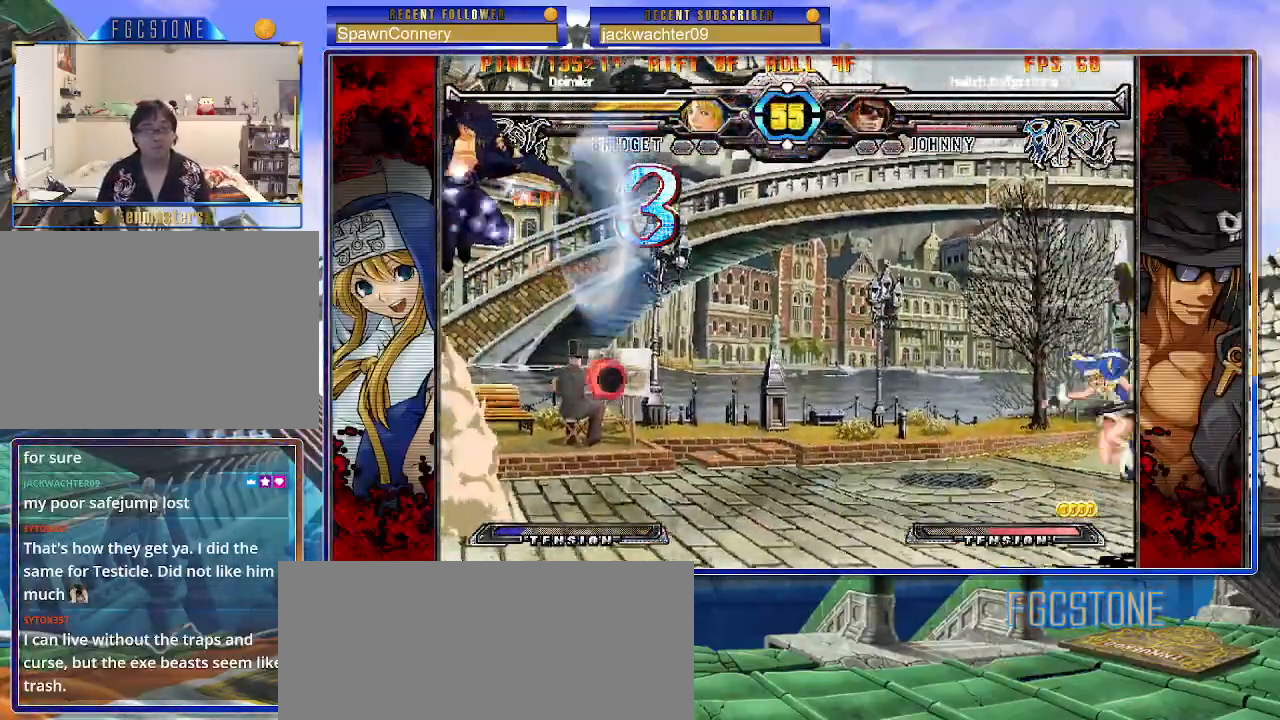
{"buttons": [], "left_stick": "center", "events": [[367, "left_stick", "center"], [417, "left_stick", "right"], [483, "left_stick", "center"]]}
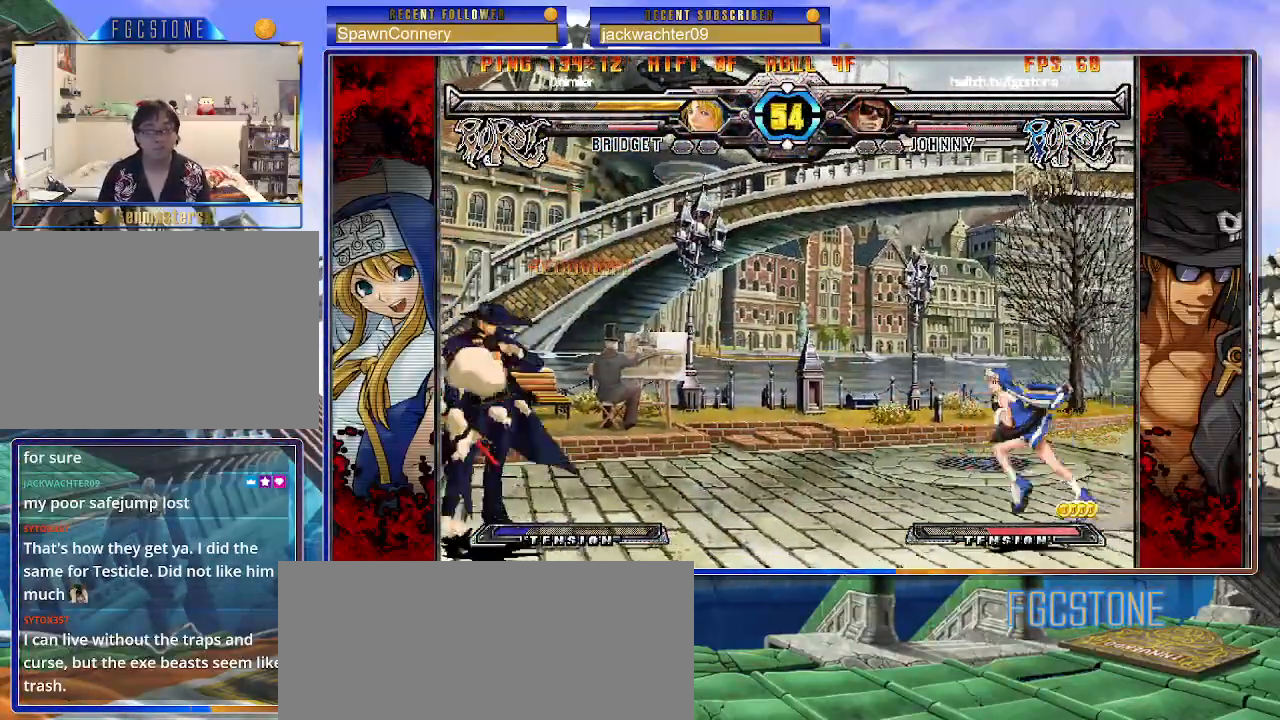
{"buttons": [], "left_stick": "left", "events": [[50, "left_stick", "right"], [117, "left_stick", "up-right"], [250, "left_stick", "left"]]}
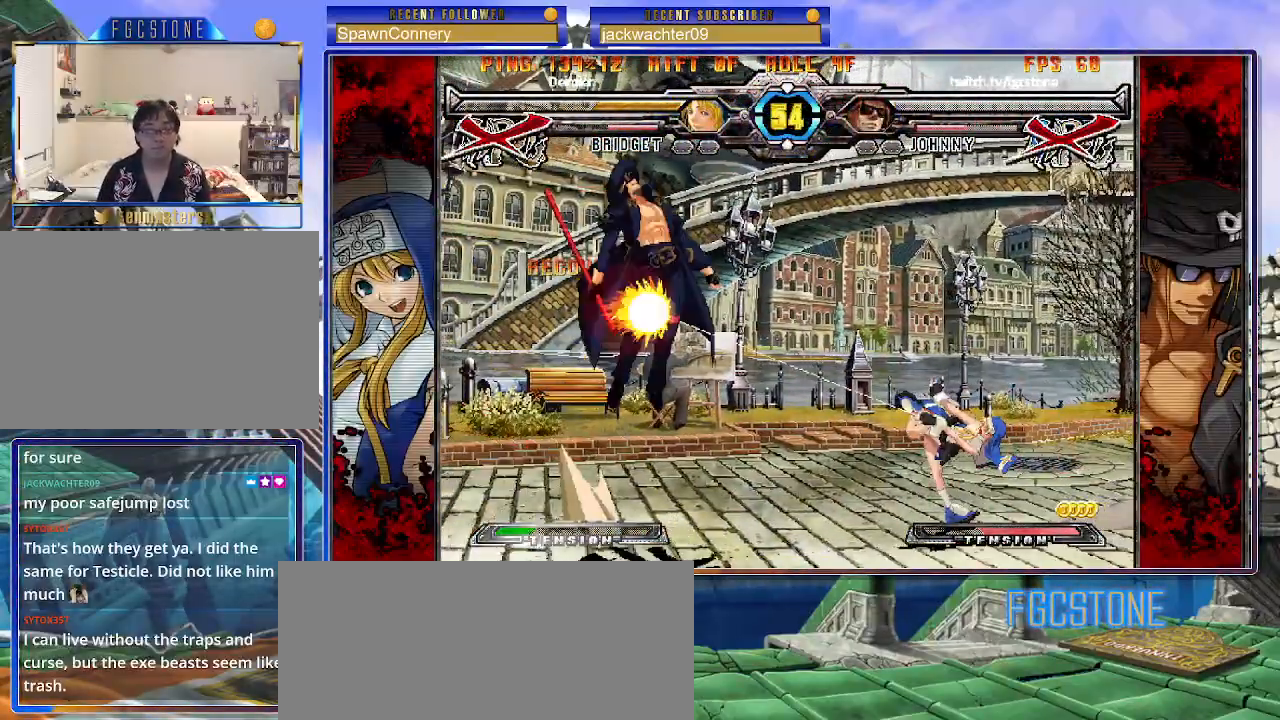
{"buttons": [], "left_stick": "center", "events": [[217, "left_stick", "center"]]}
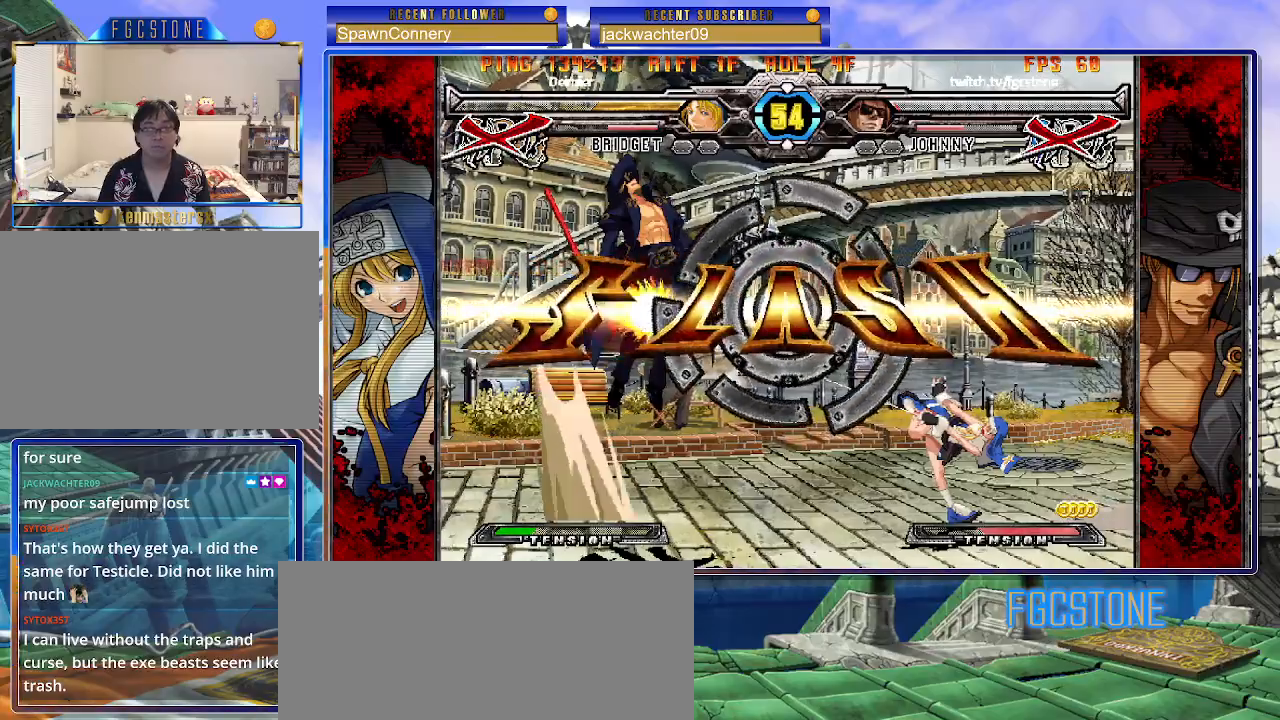
{"buttons": [], "left_stick": "center", "events": []}
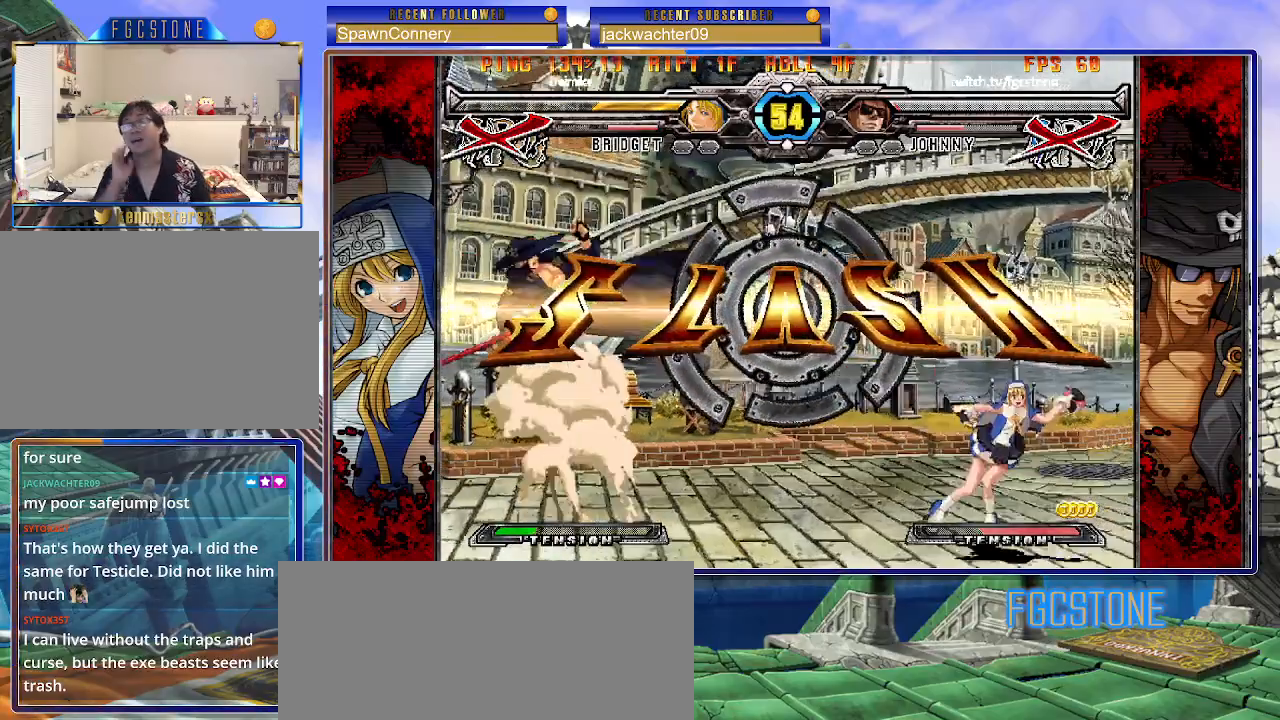
{"buttons": [], "left_stick": "center", "events": []}
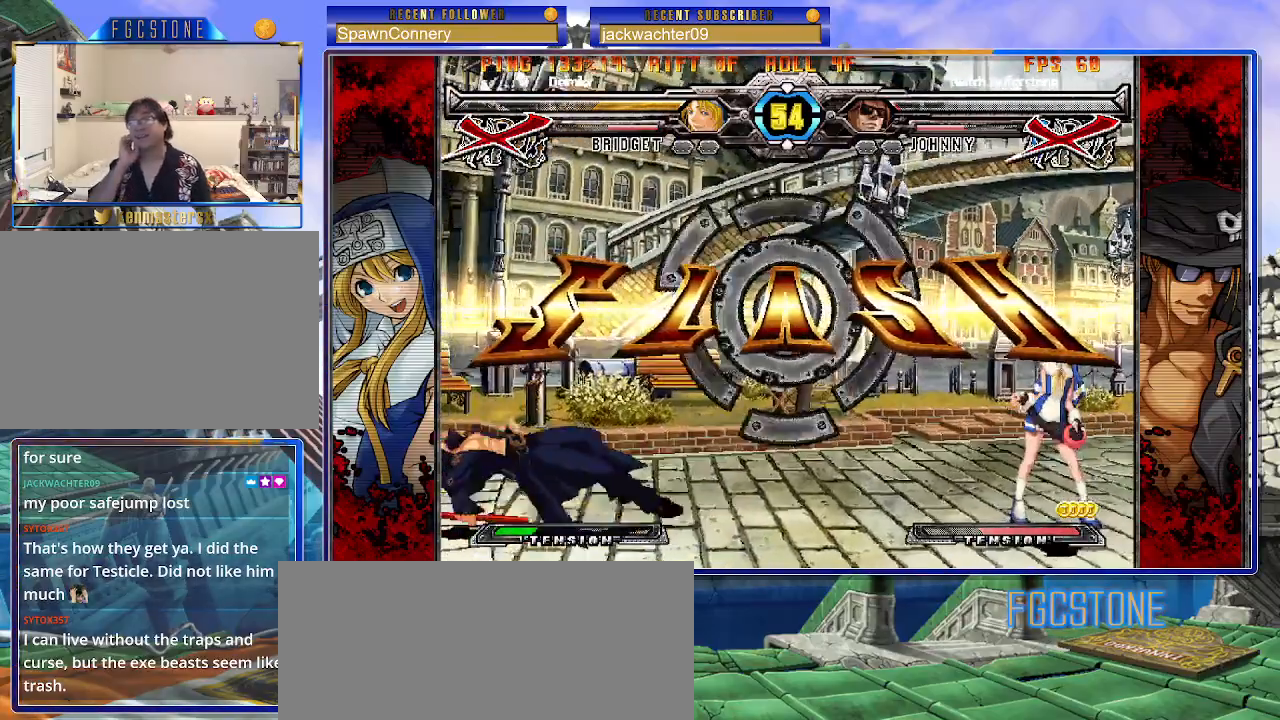
{"buttons": [], "left_stick": "center", "events": []}
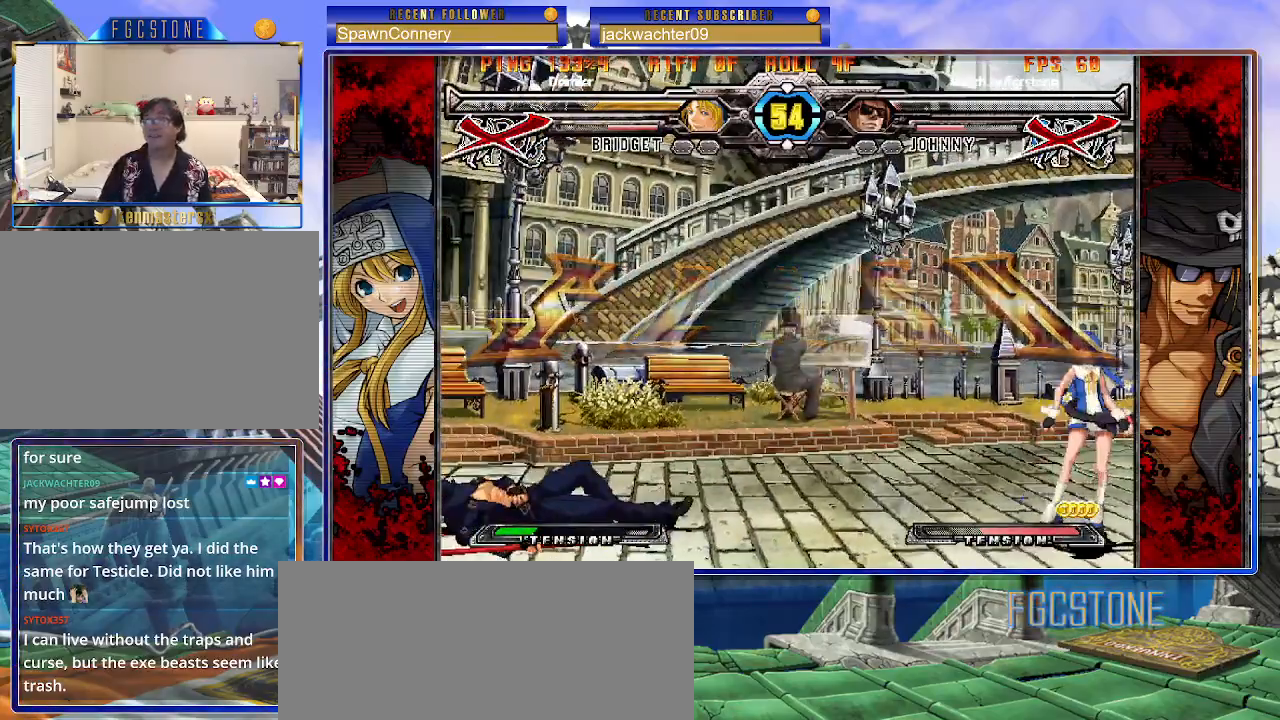
{"buttons": [], "left_stick": "center", "events": []}
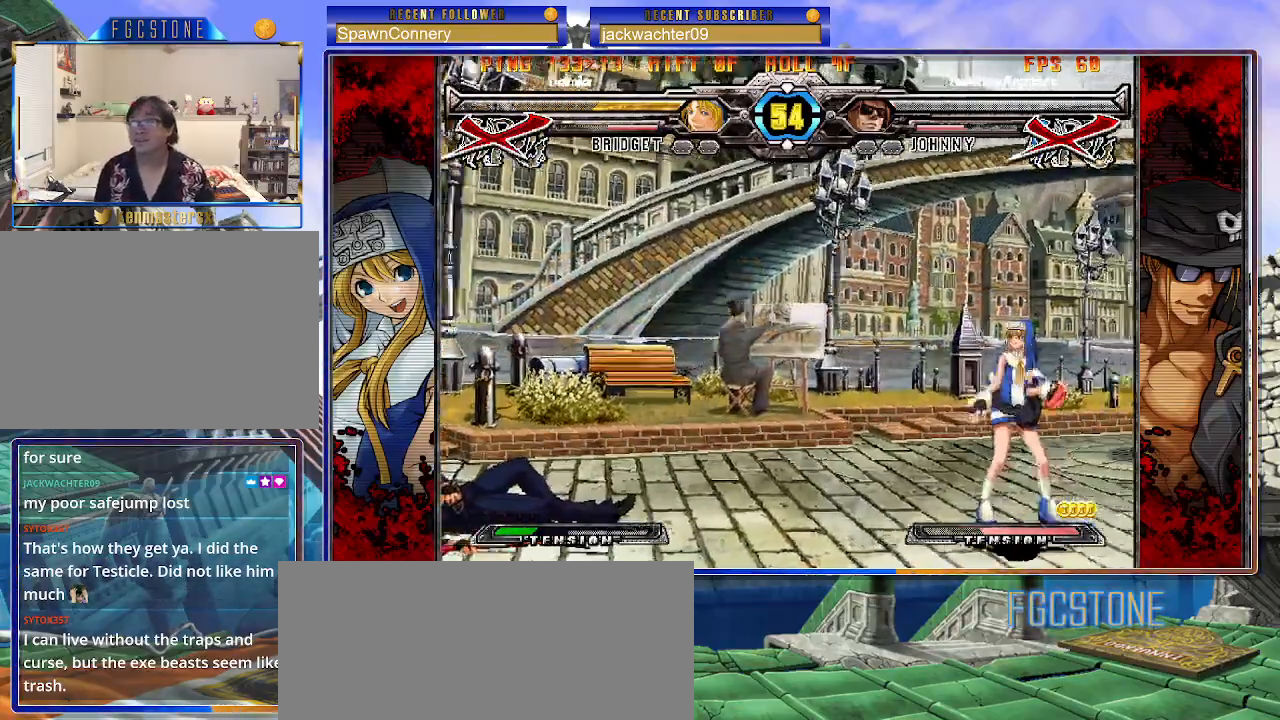
{"buttons": [], "left_stick": "center", "events": []}
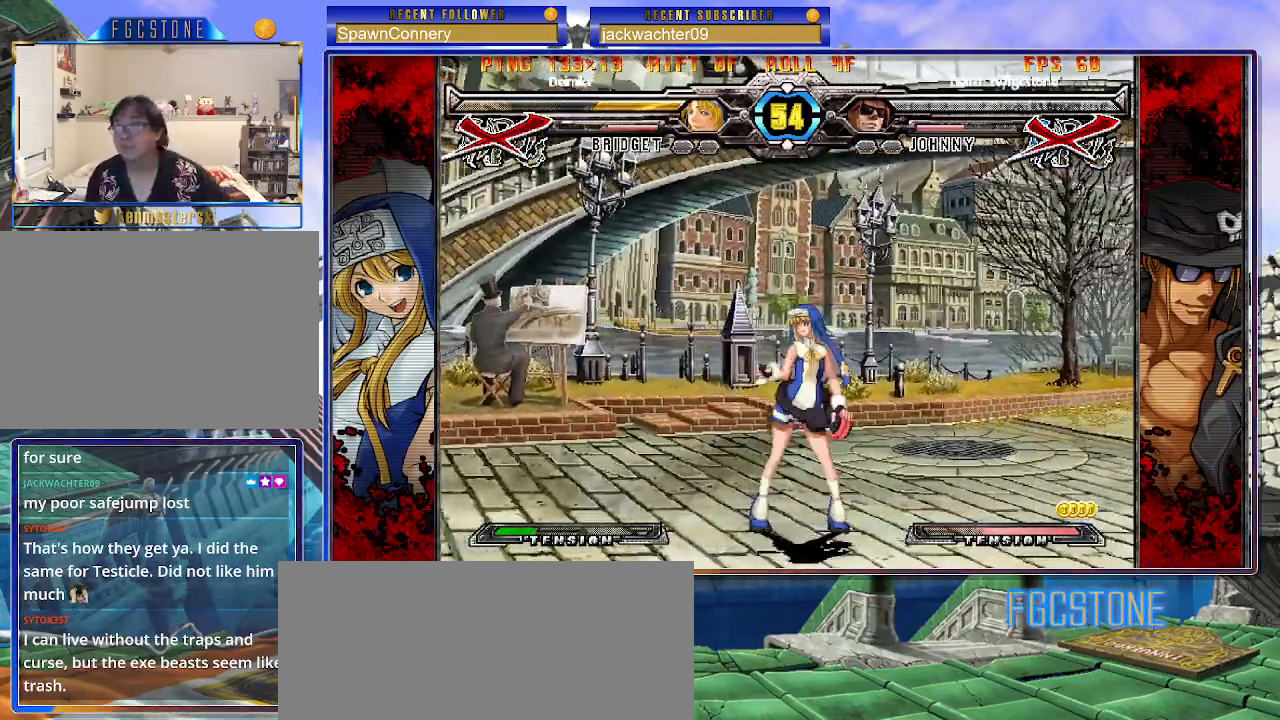
{"buttons": [], "left_stick": "center", "events": []}
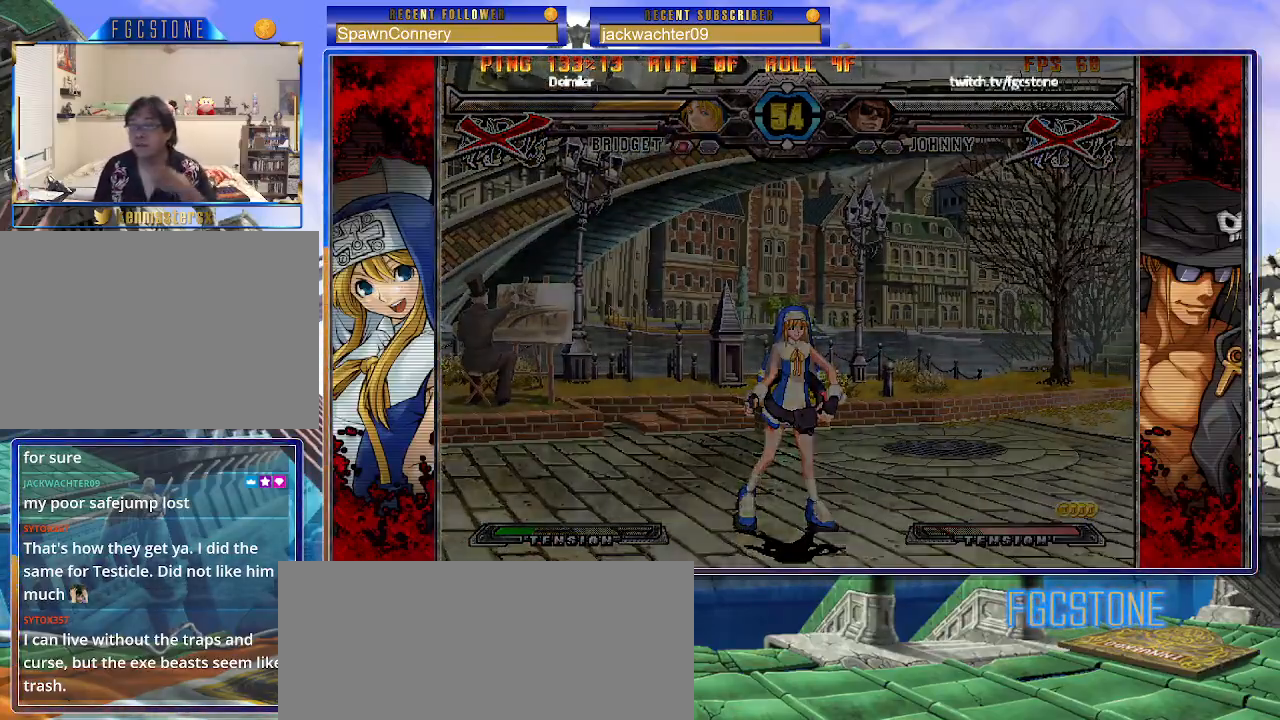
{"buttons": [], "left_stick": "center", "events": []}
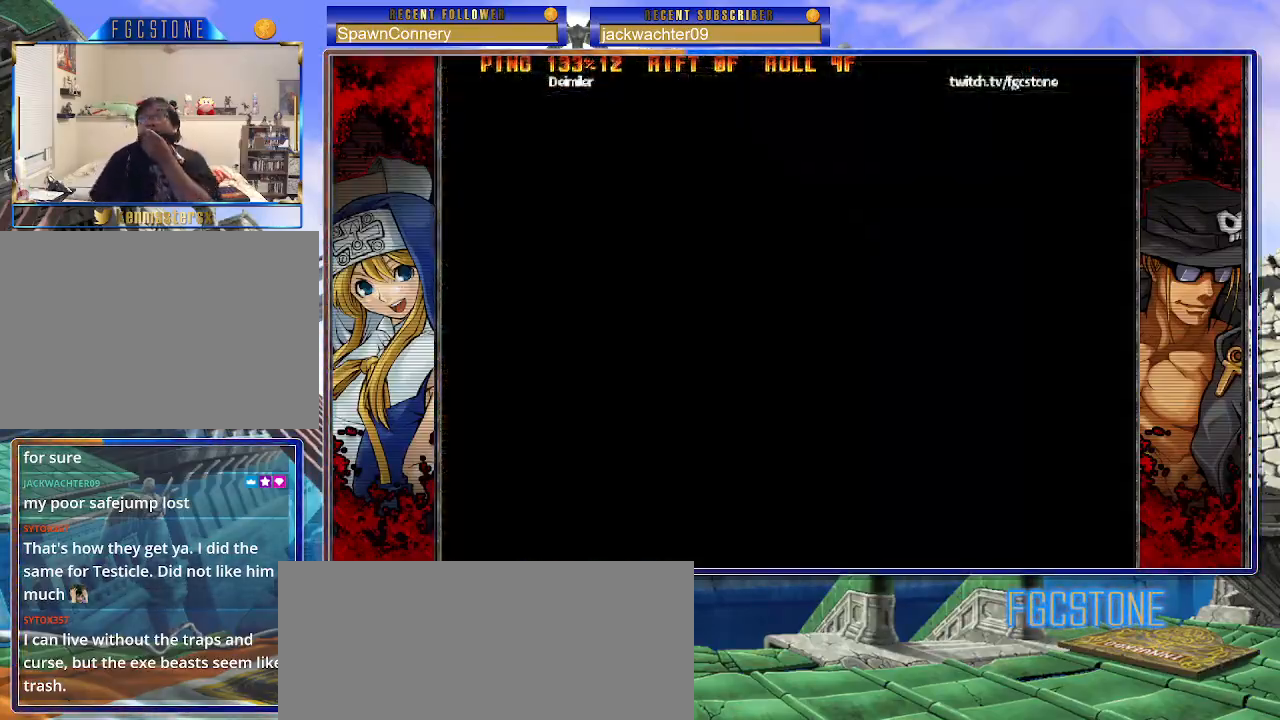
{"buttons": [], "left_stick": "center", "events": []}
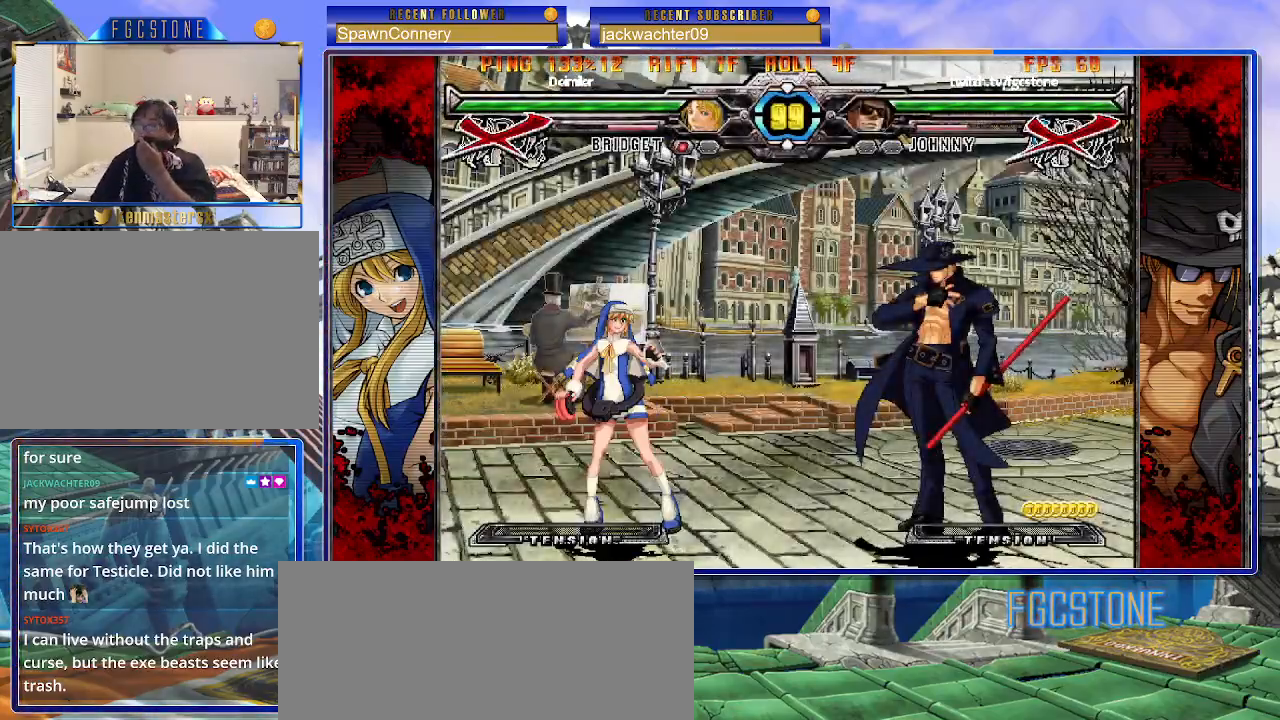
{"buttons": [], "left_stick": "center", "events": []}
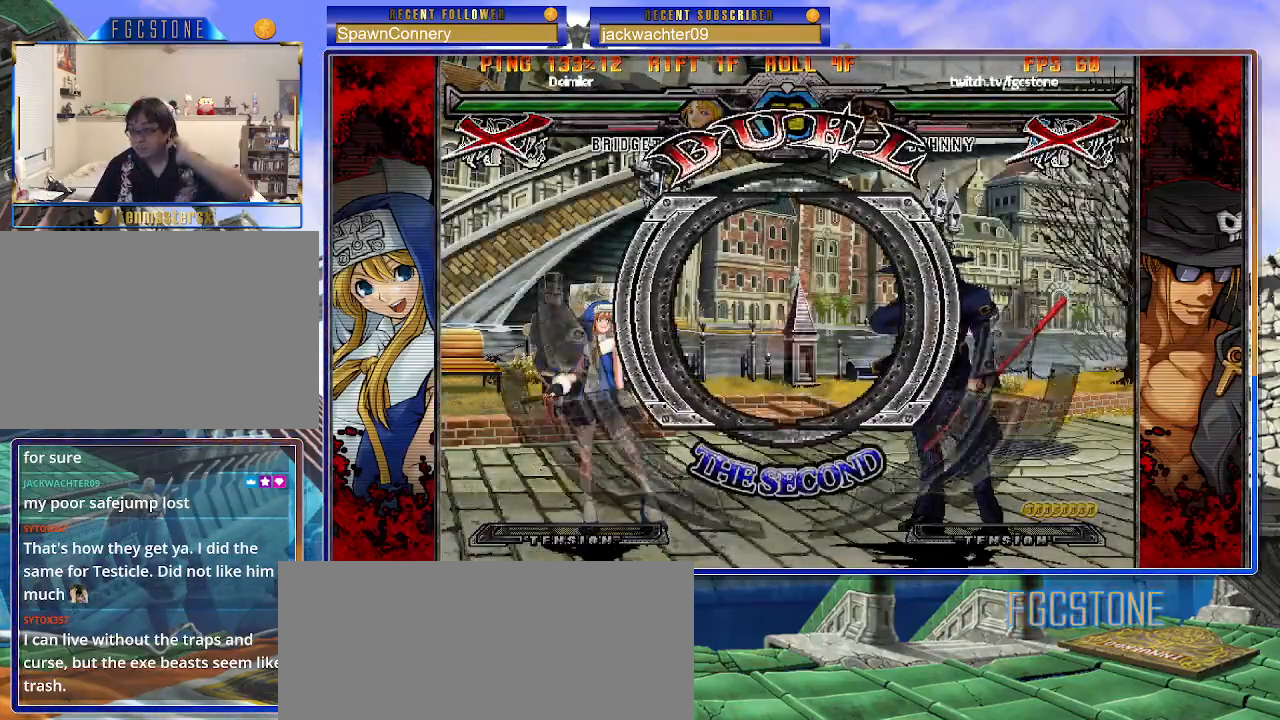
{"buttons": [], "left_stick": "center", "events": []}
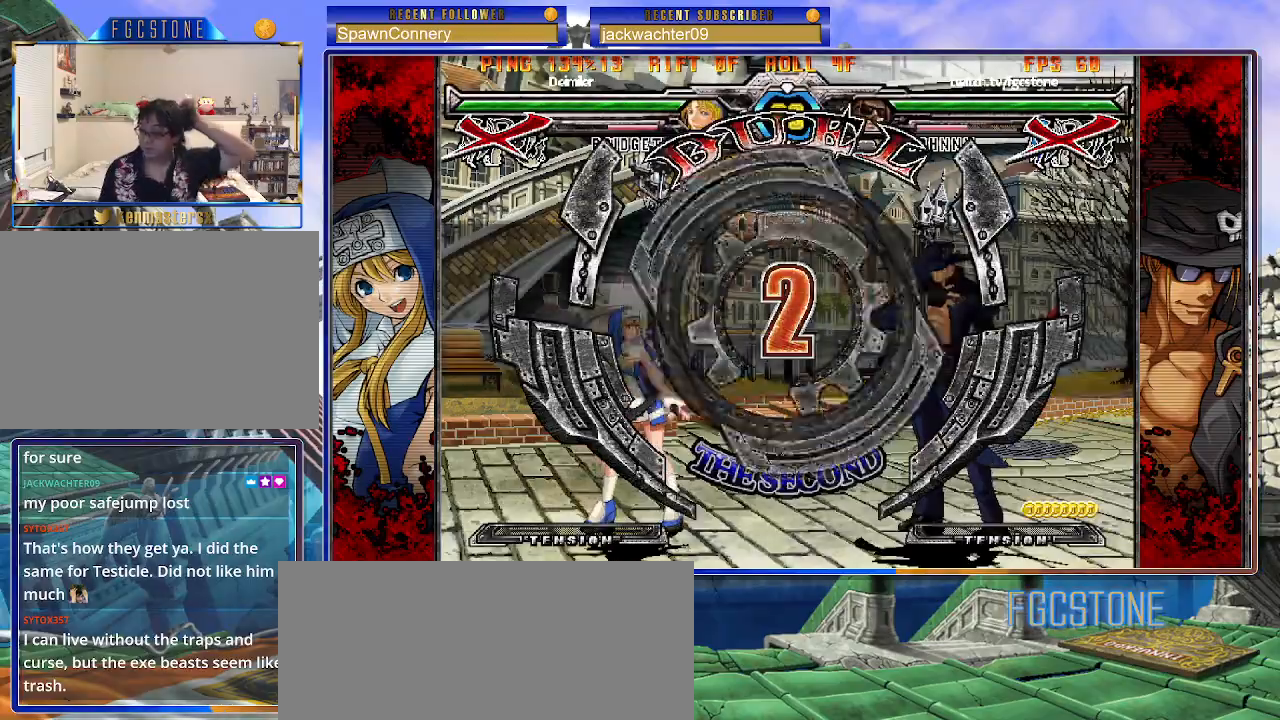
{"buttons": [], "left_stick": "left", "events": [[417, "left_stick", "left"]]}
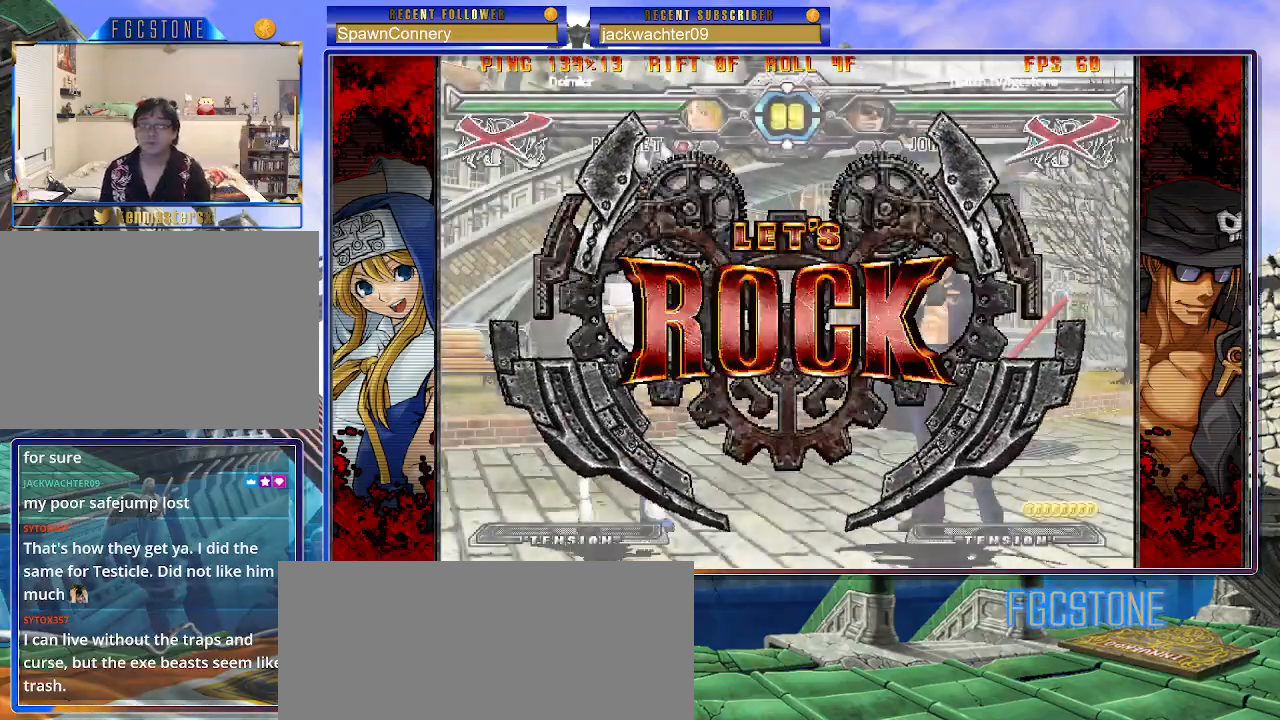
{"buttons": [], "left_stick": "down-right", "events": [[183, "left_stick", "center"], [267, "left_stick", "down-right"]]}
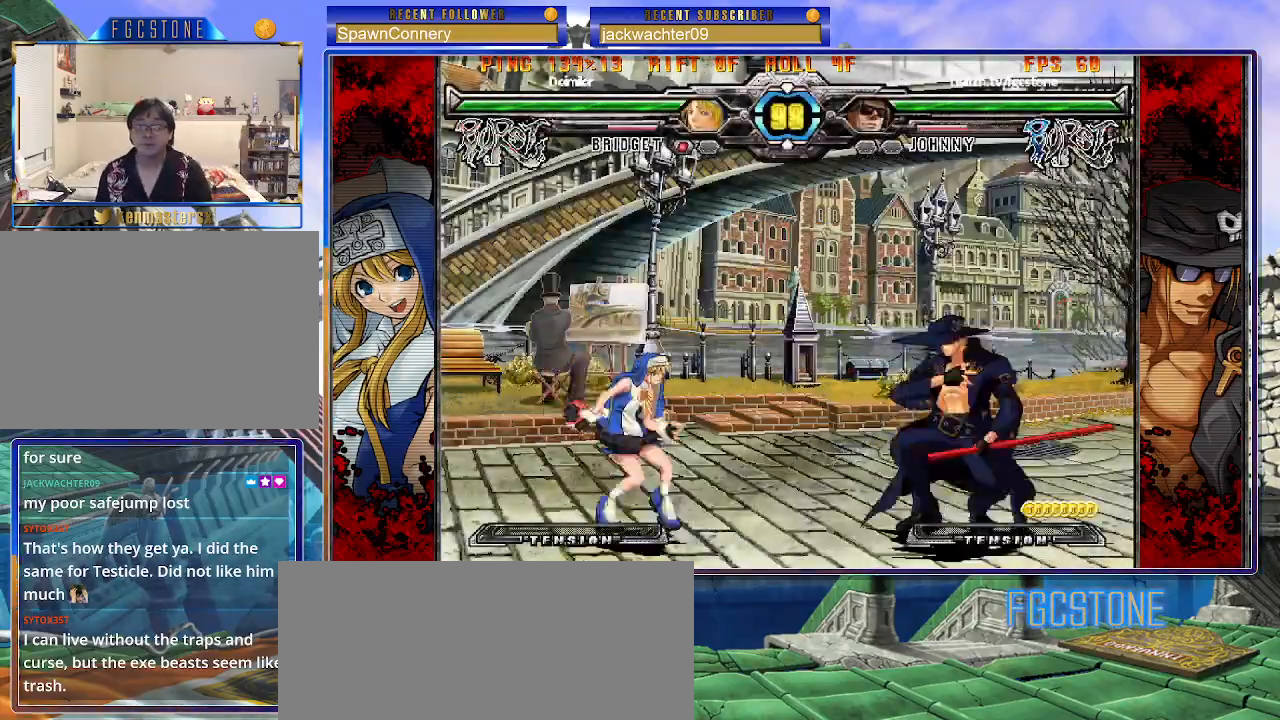
{"buttons": [], "left_stick": "up-left", "events": [[500, "left_stick", "up-left"]]}
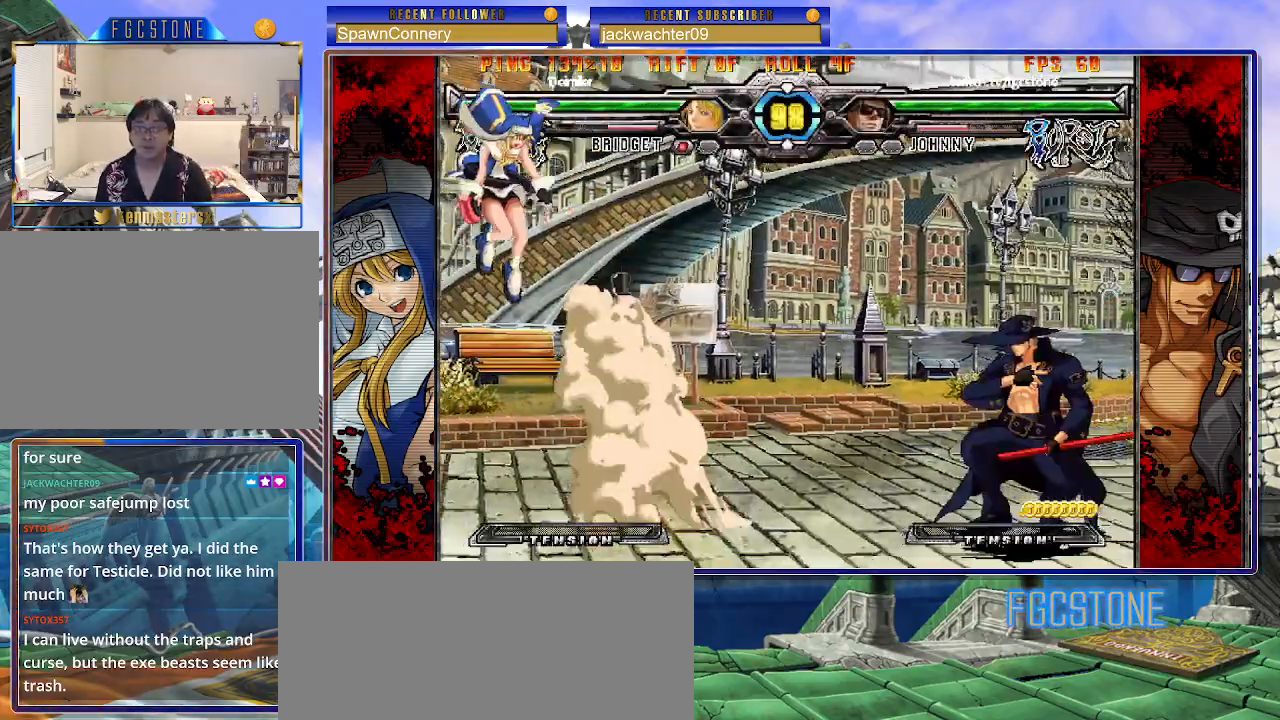
{"buttons": [], "left_stick": "right", "events": [[150, "left_stick", "center"], [200, "left_stick", "right"]]}
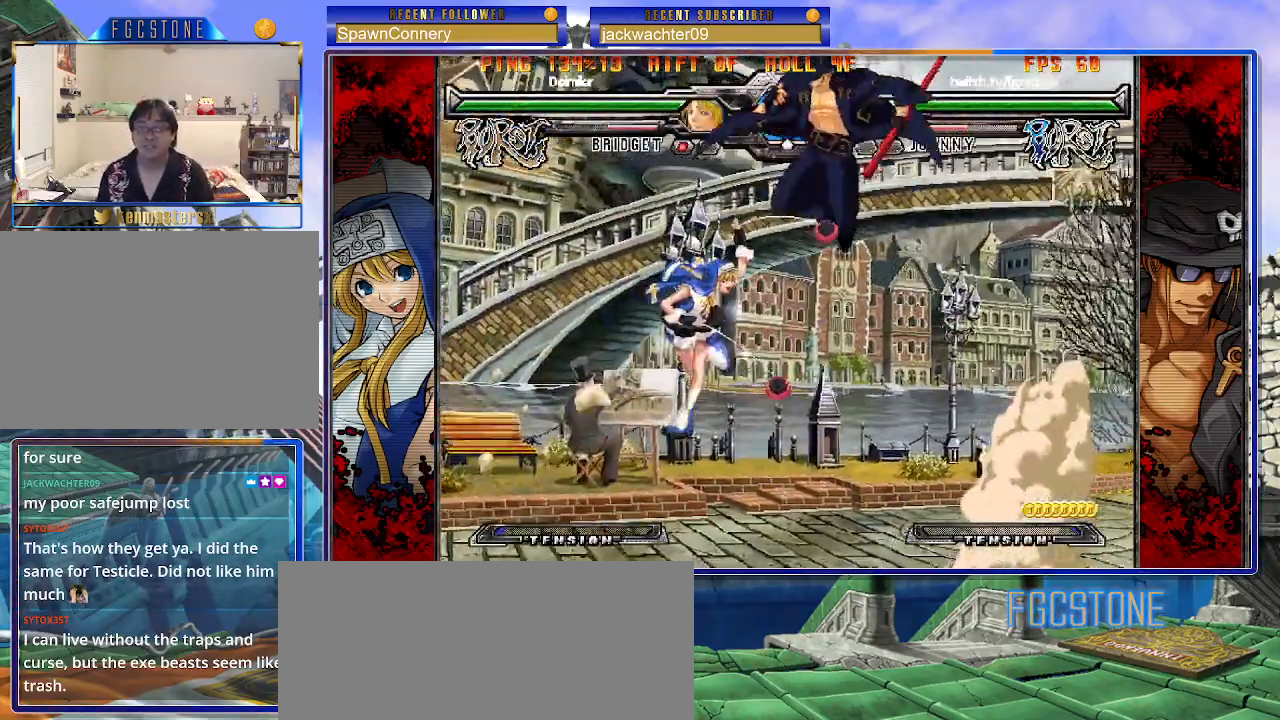
{"buttons": [], "left_stick": "right", "events": [[50, "left_stick", "up-right"], [350, "left_stick", "right"]]}